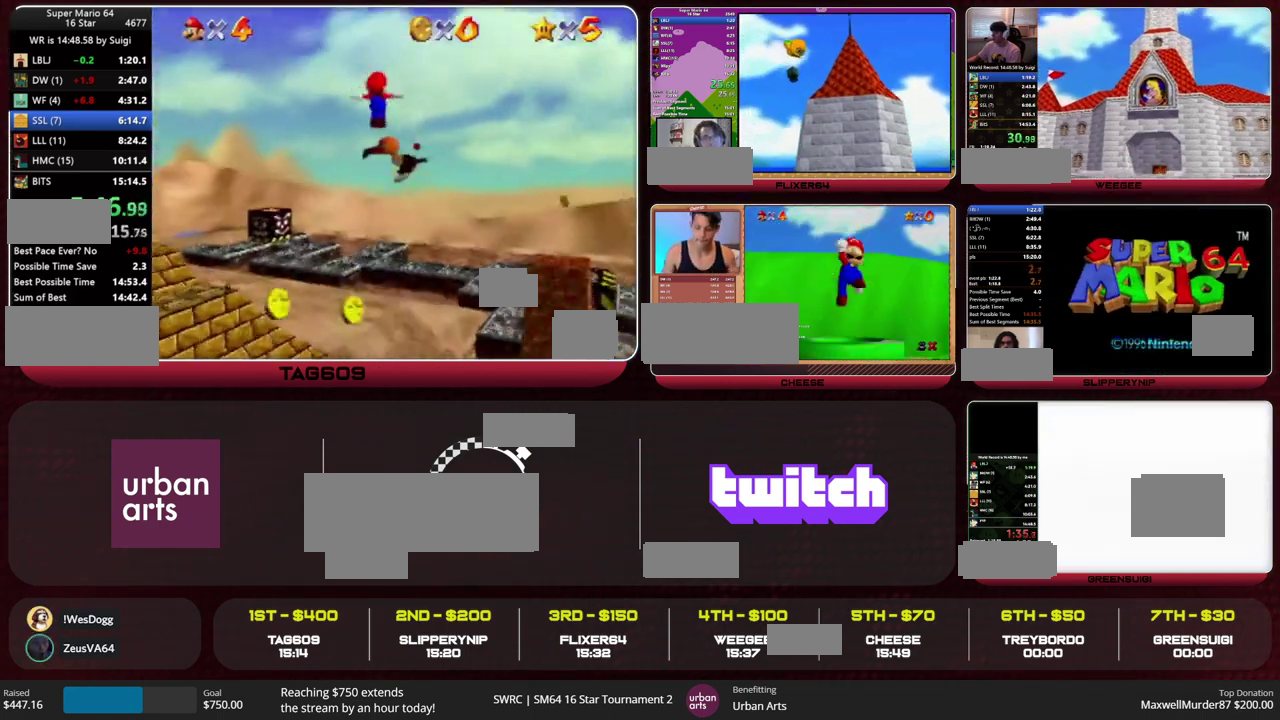
Gameplay with a controller (Nintendo layout); each line is a JSON object with the inputs held at the frame after it. "events" lists button and stick changes between this image and that frame as [ms after this image, input, new state], when the widget could be followed in between. This overlay highlights the sticks when they move; stick clicks (L3) are not distinguishable. Not read: L3 R3.
{"buttons": [], "left_stick": "up-left", "events": [[200, "left_stick", "up-left"], [333, "A", "up"]]}
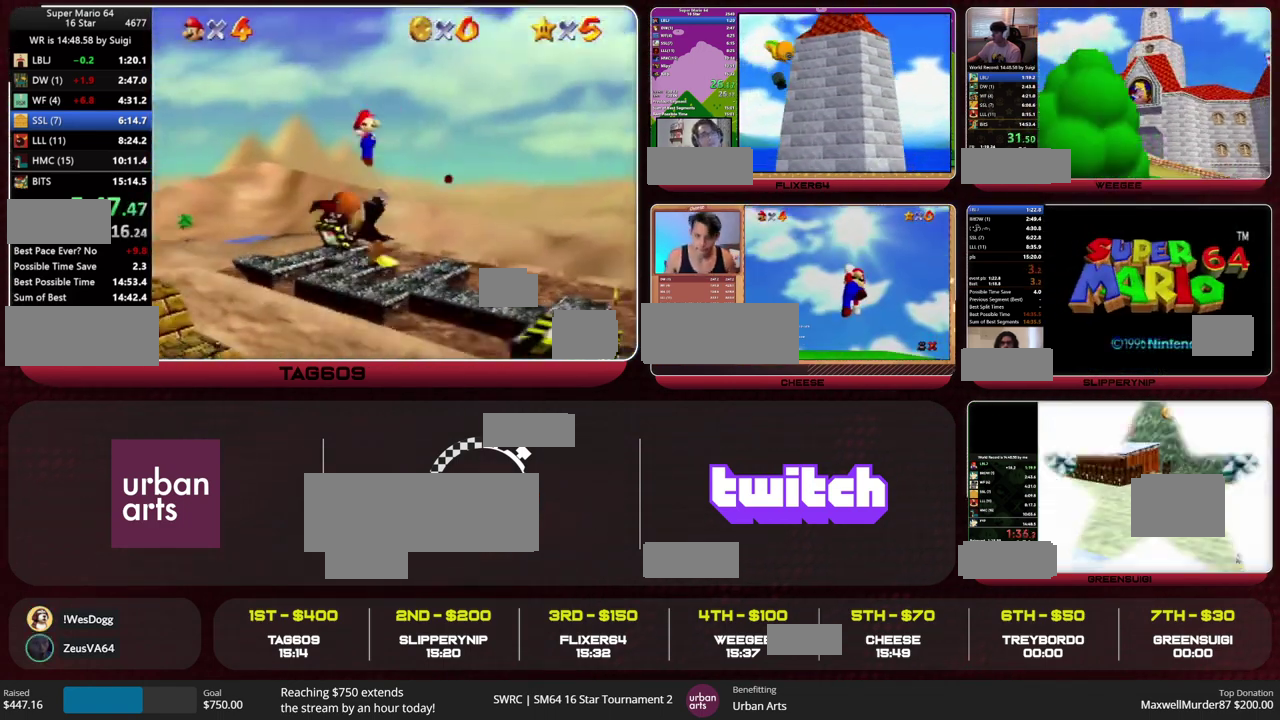
{"buttons": [], "left_stick": "up-left", "events": []}
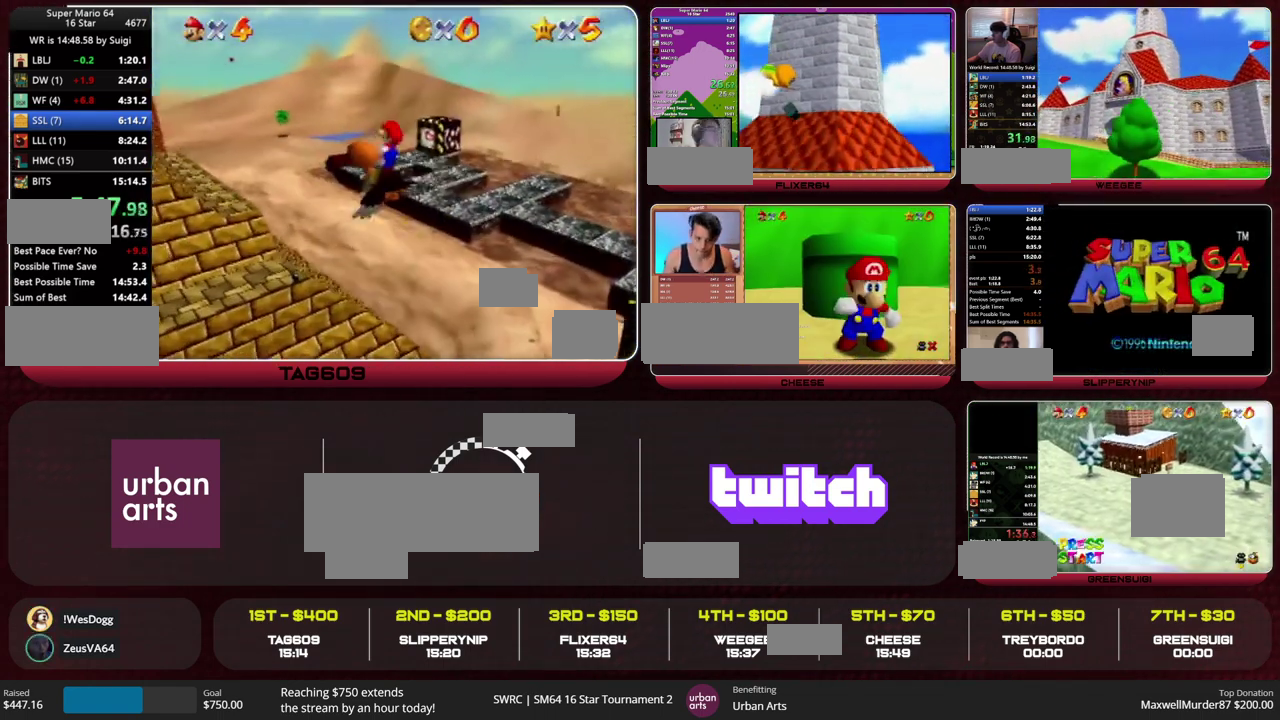
{"buttons": [], "left_stick": "up-left", "events": []}
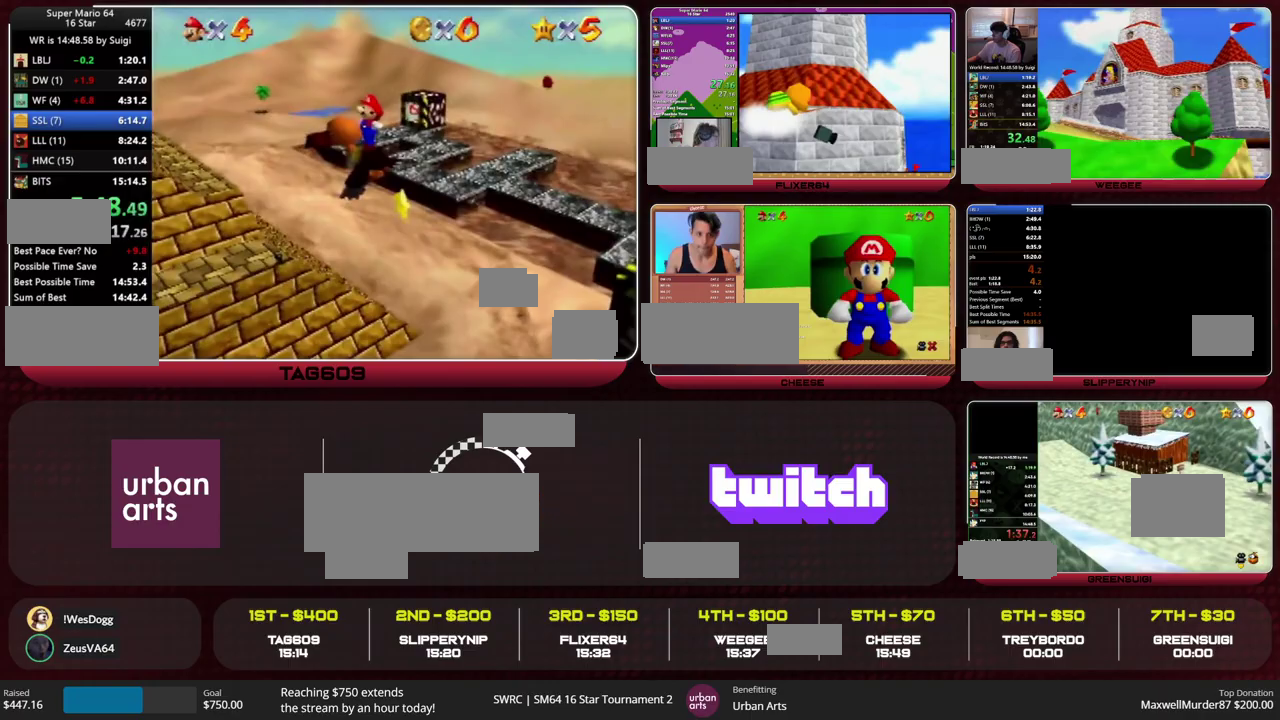
{"buttons": [], "left_stick": "up-left", "events": []}
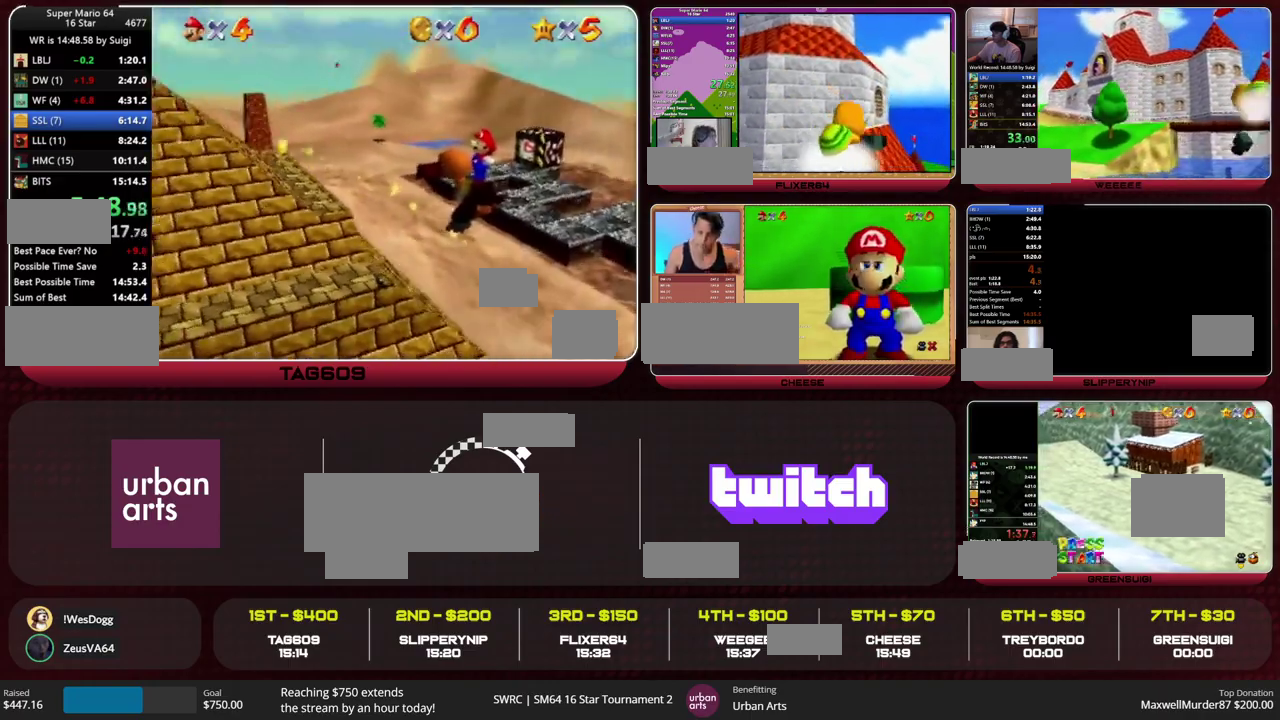
{"buttons": [], "left_stick": "up-left", "events": []}
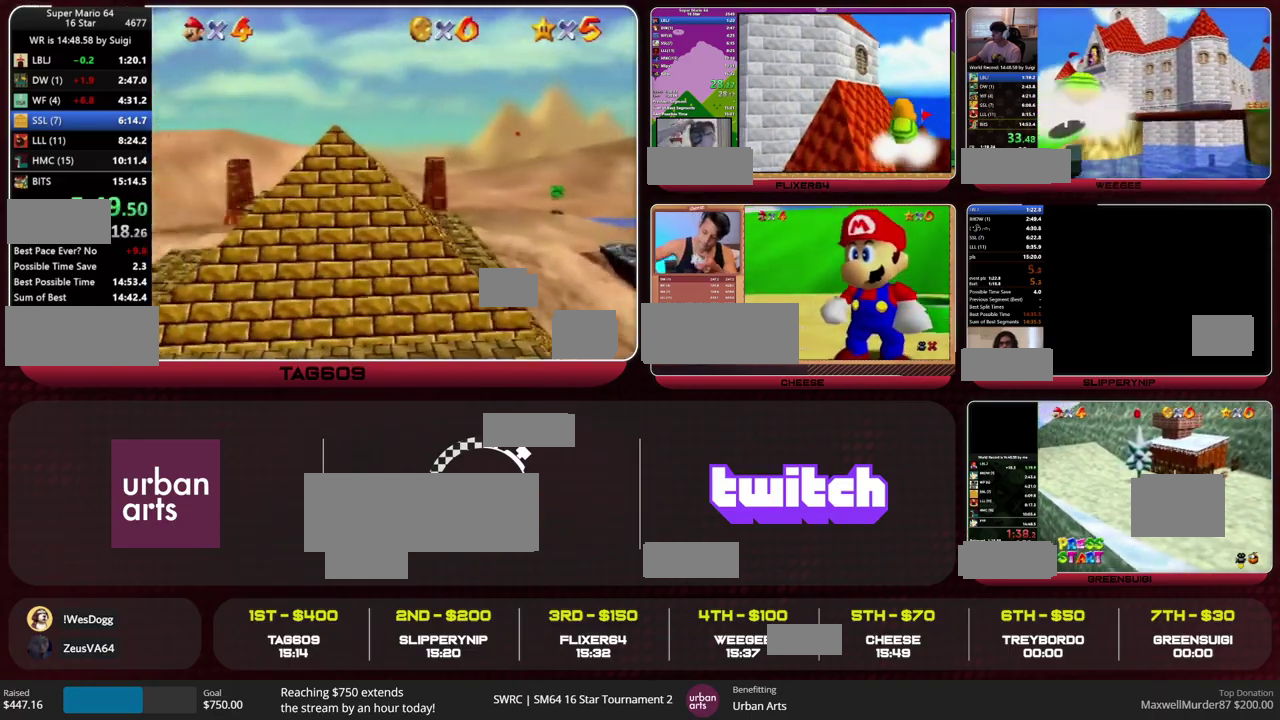
{"buttons": [], "left_stick": "up-left", "events": []}
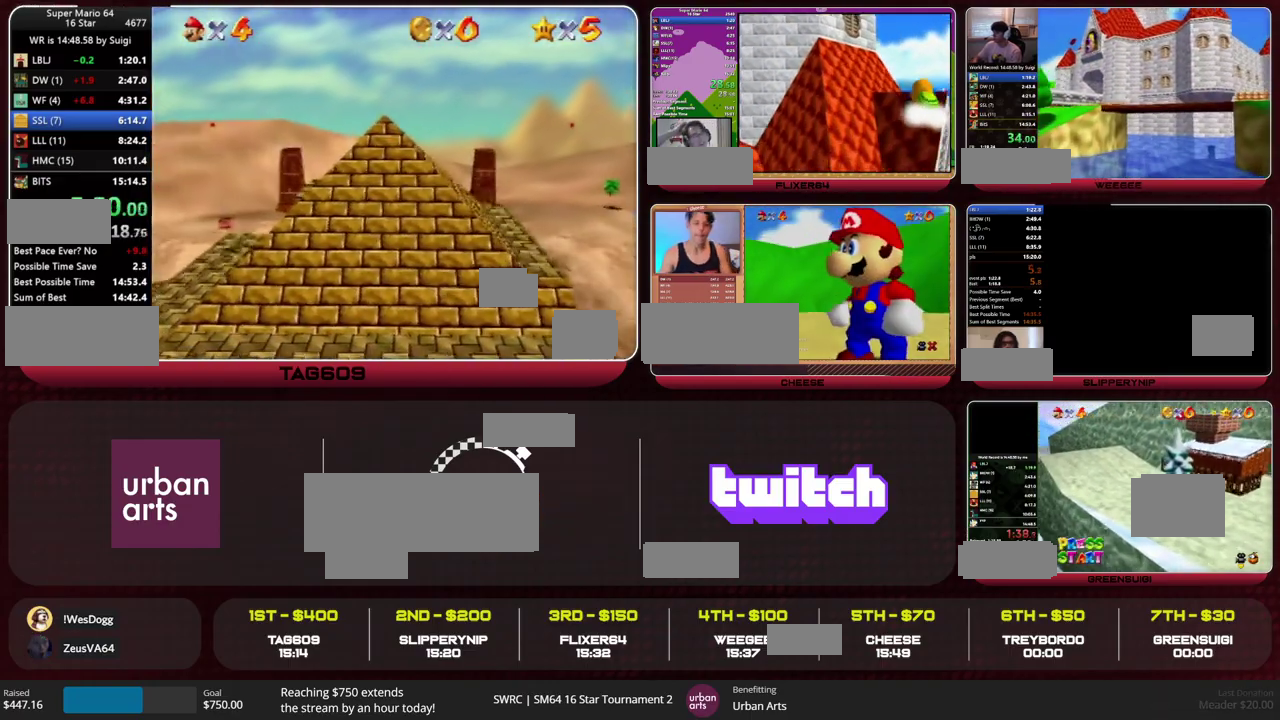
{"buttons": [], "left_stick": "up-left", "events": []}
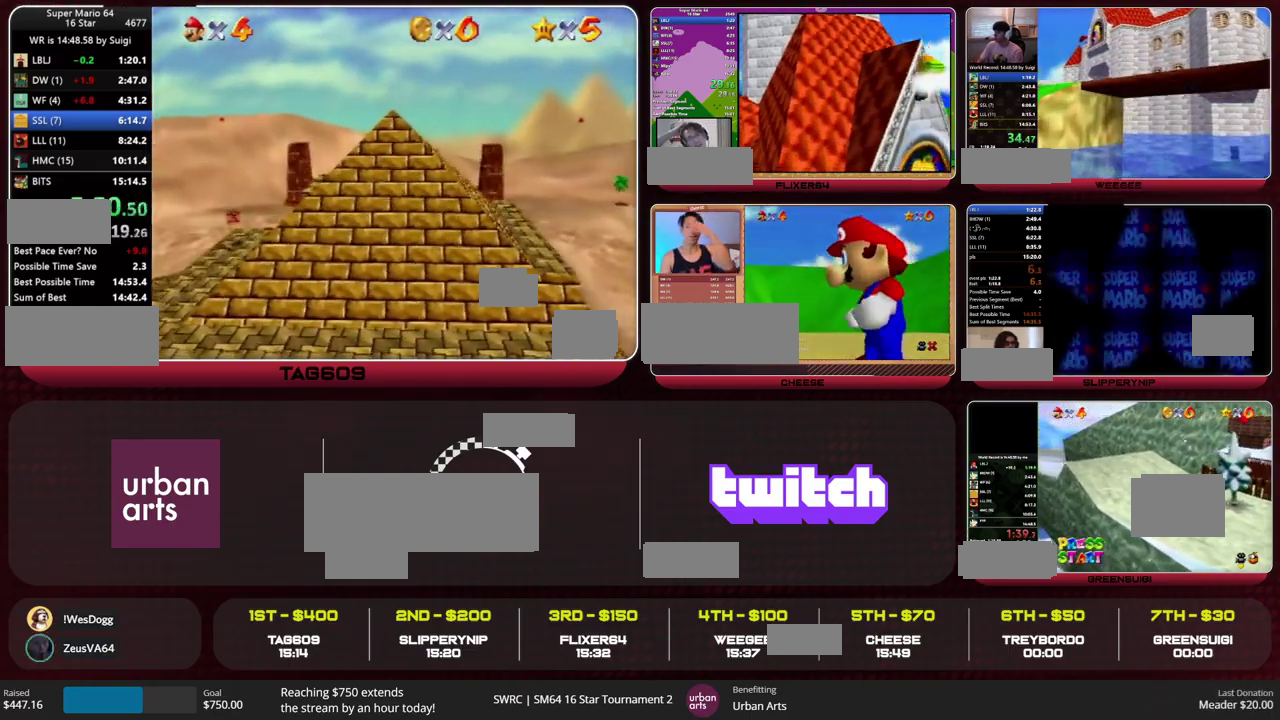
{"buttons": [], "left_stick": "up-left", "events": []}
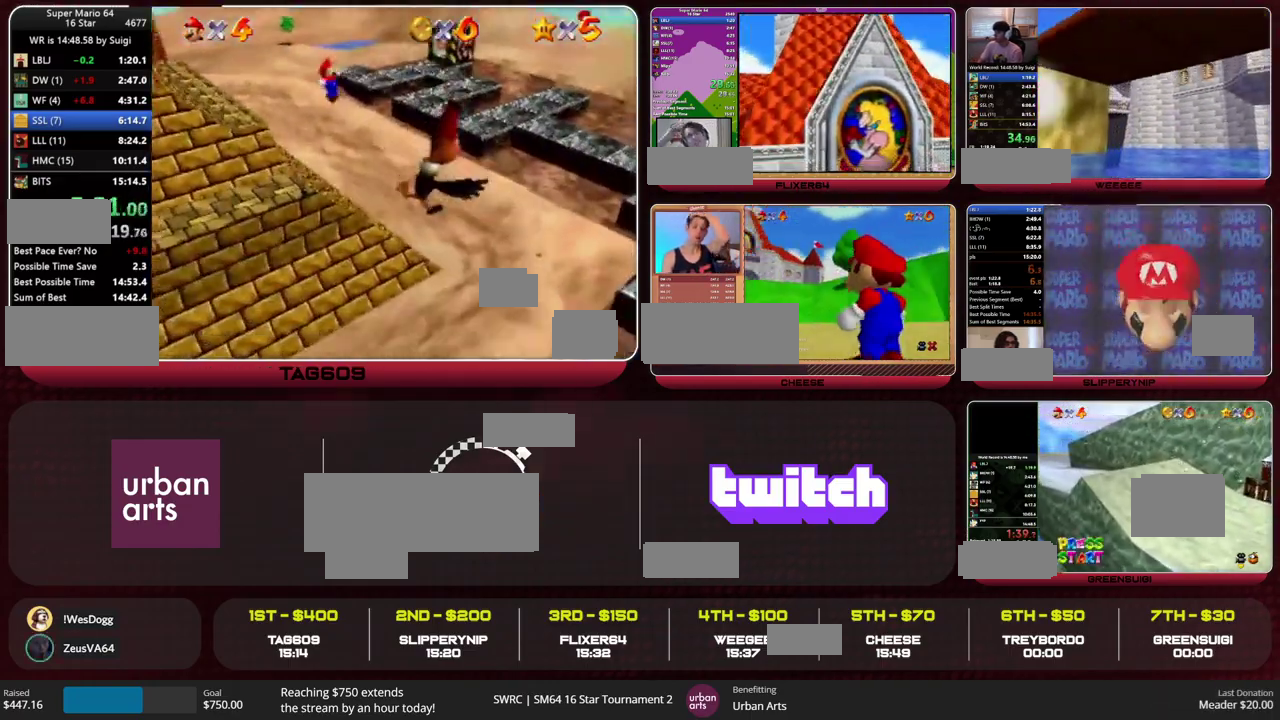
{"buttons": [], "left_stick": "up", "events": [[100, "C_DOWN", "down"], [100, "C_RIGHT", "down"], [100, "R1", "down"], [267, "left_stick", "up"], [300, "C_DOWN", "up"], [300, "C_RIGHT", "up"], [300, "R1", "up"]]}
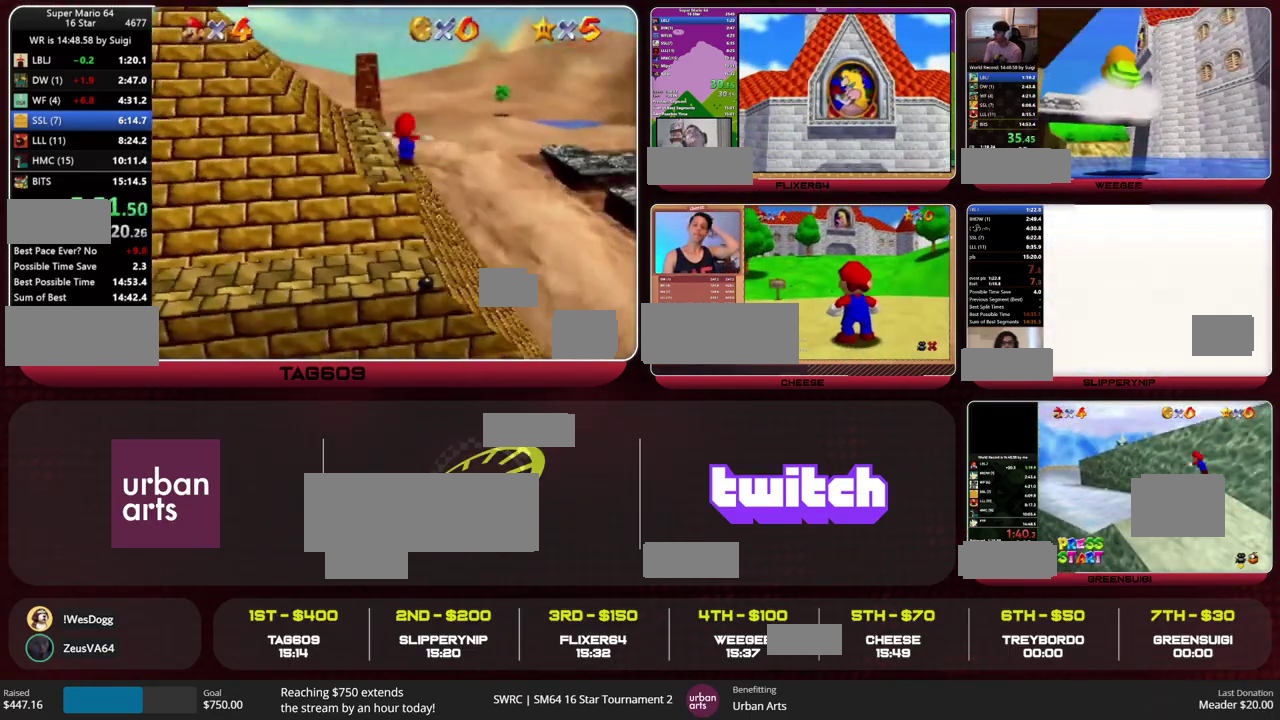
{"buttons": [], "left_stick": "up", "events": []}
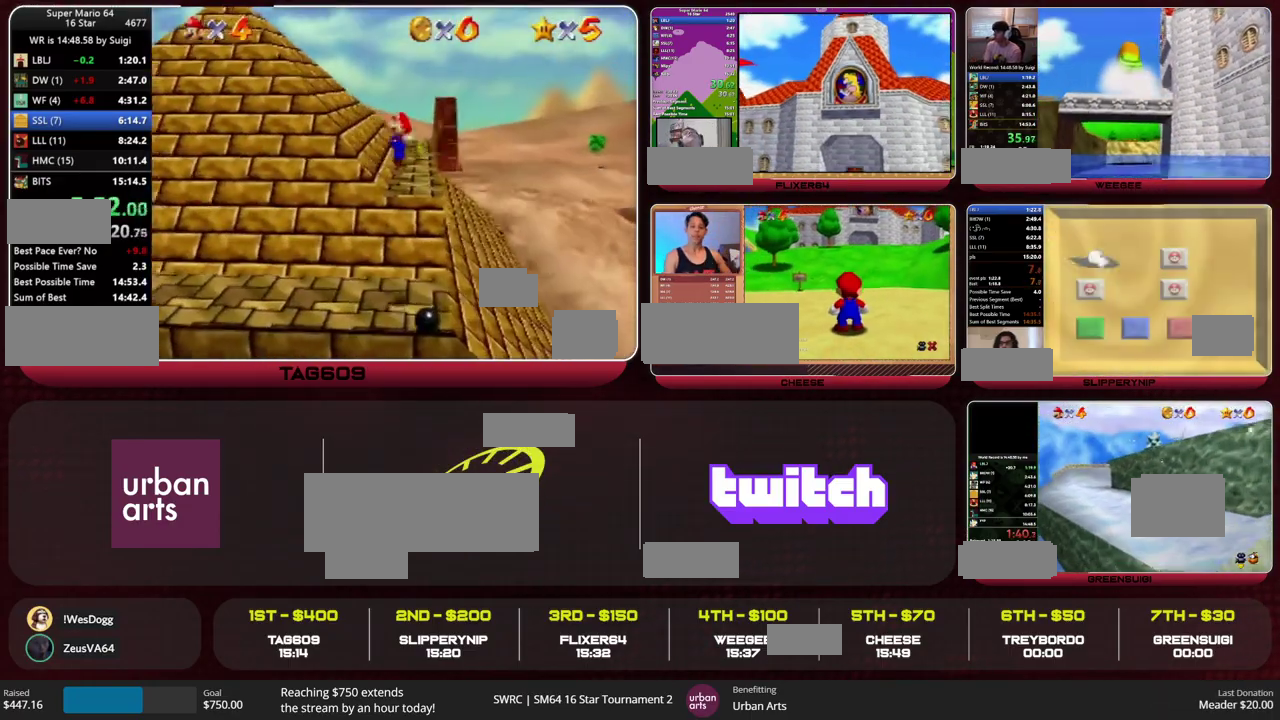
{"buttons": ["A"], "left_stick": "up", "events": [[500, "A", "down"]]}
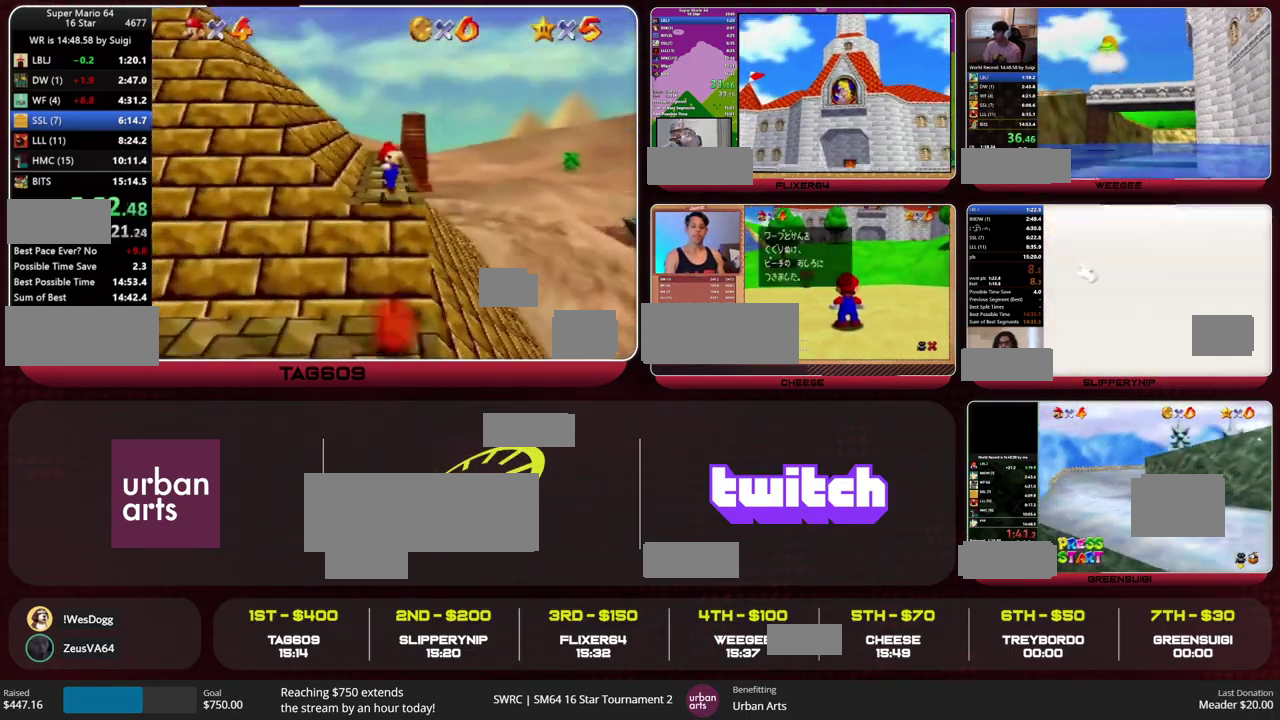
{"buttons": ["A"], "left_stick": "up", "events": []}
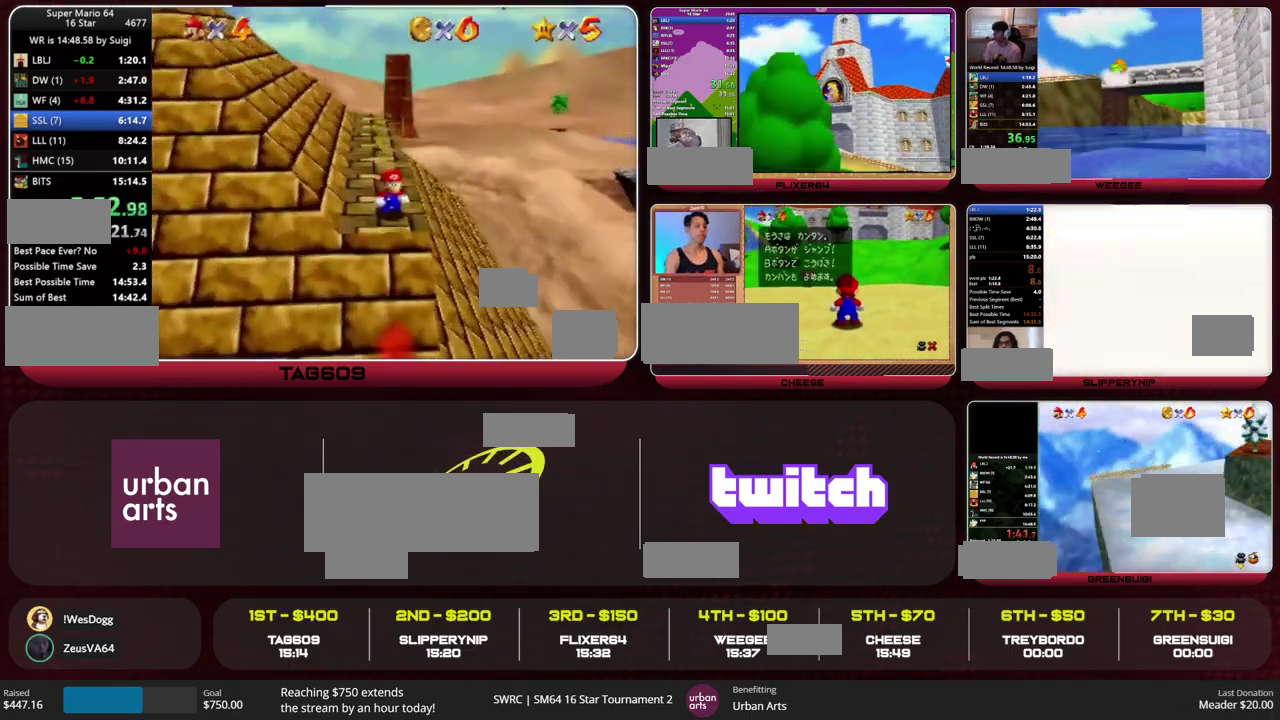
{"buttons": [], "left_stick": "up", "events": [[200, "B", "down"], [300, "A", "up"], [300, "B", "up"]]}
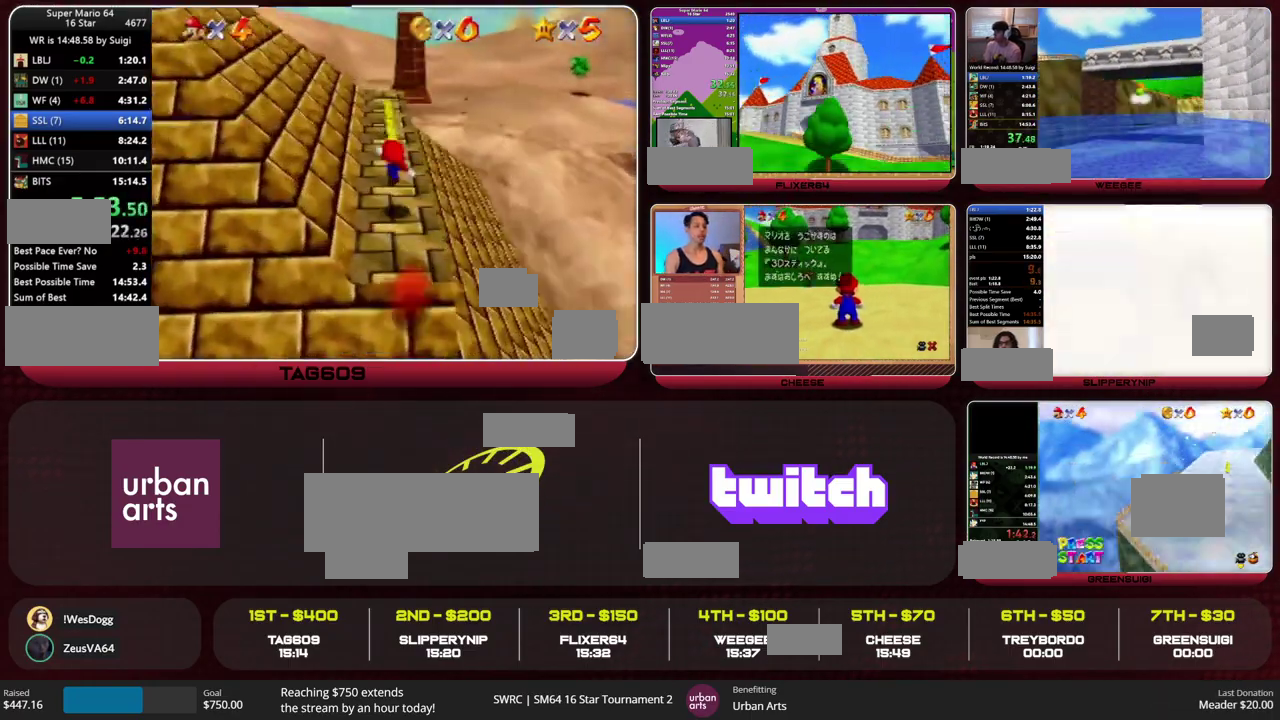
{"buttons": [], "left_stick": "up", "events": [[267, "Z", "down"], [333, "A", "down"], [400, "A", "up"], [500, "Z", "up"]]}
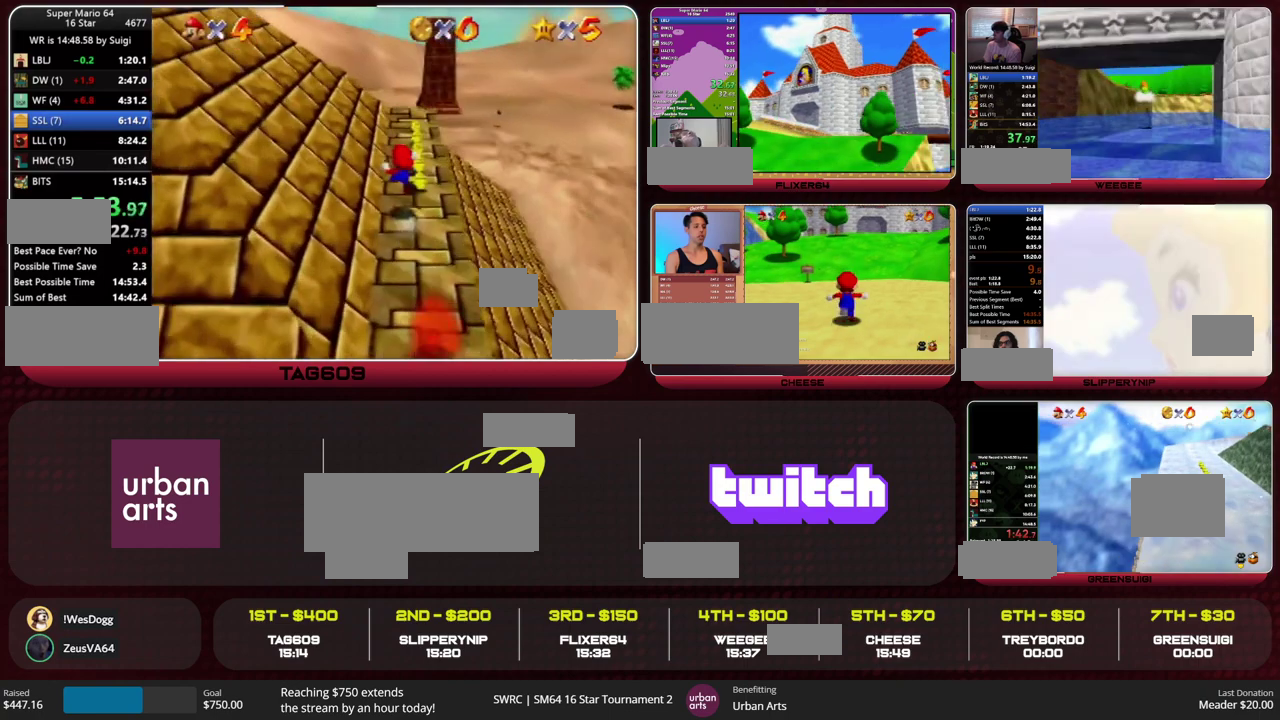
{"buttons": [], "left_stick": "up", "events": []}
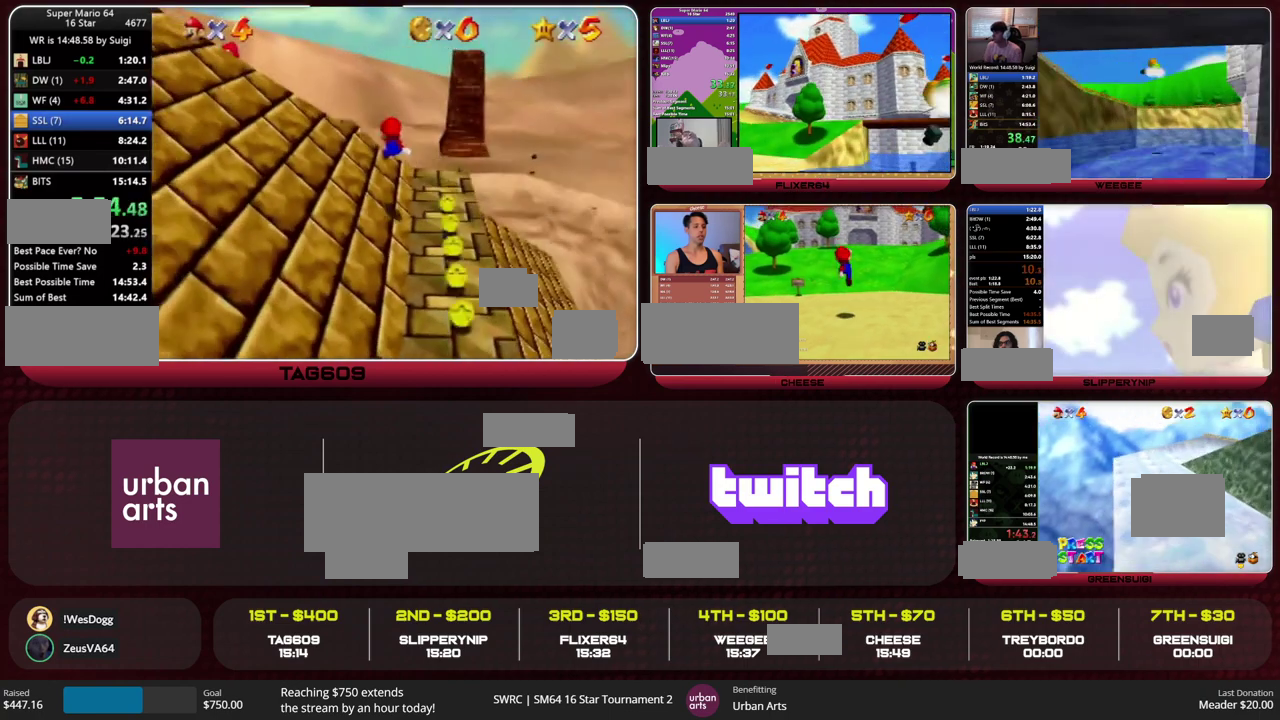
{"buttons": [], "left_stick": "up-left", "events": [[233, "left_stick", "up-left"]]}
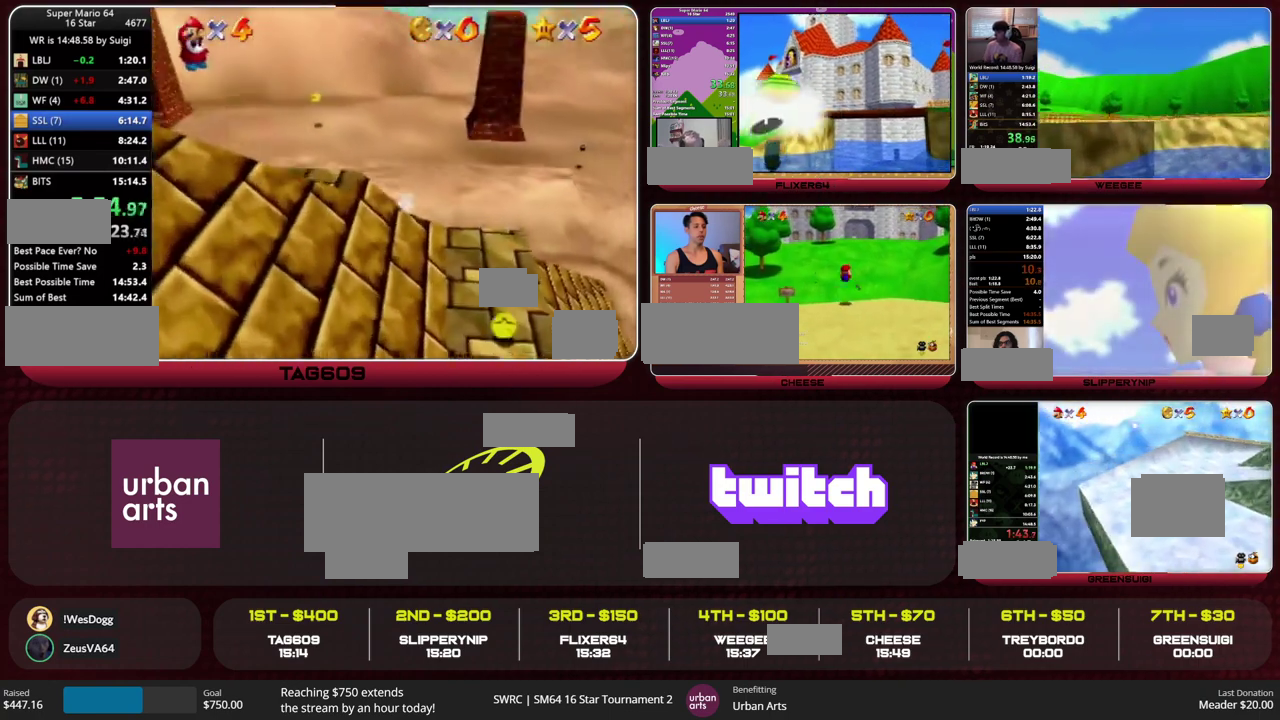
{"buttons": ["A"], "left_stick": "up-left", "events": [[367, "A", "down"]]}
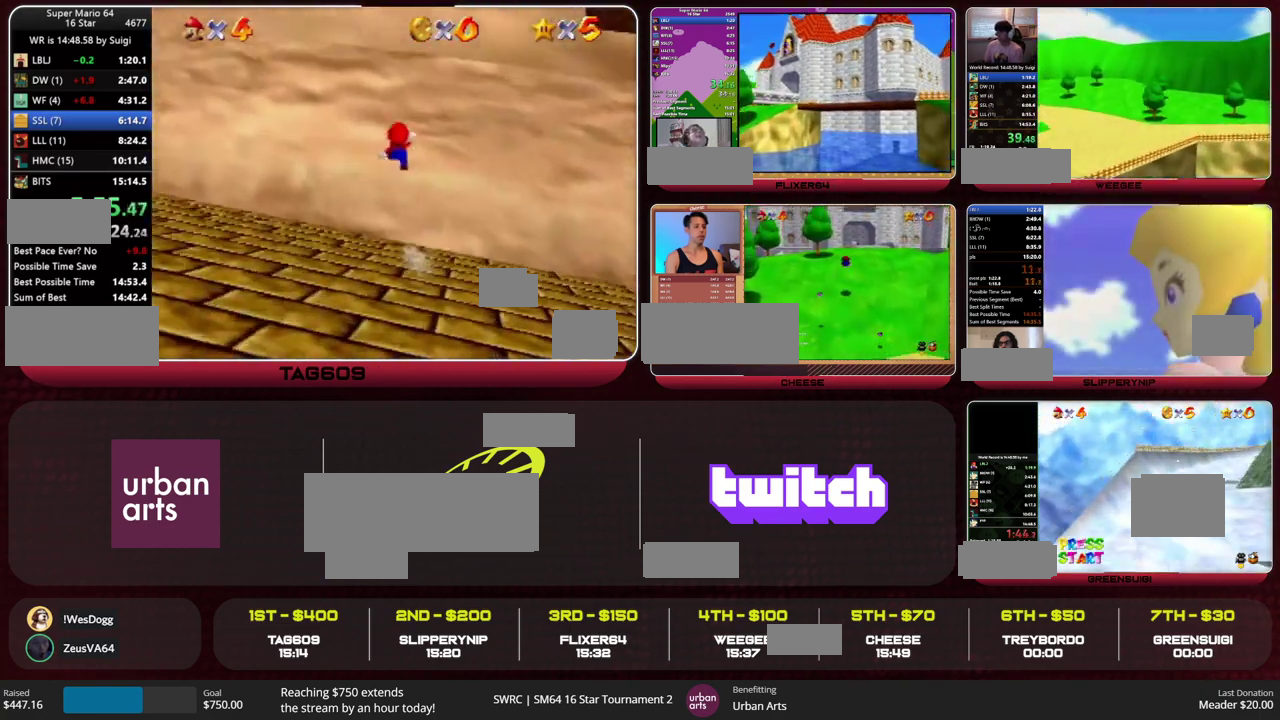
{"buttons": [], "left_stick": "up", "events": [[167, "A", "up"], [267, "left_stick", "up"]]}
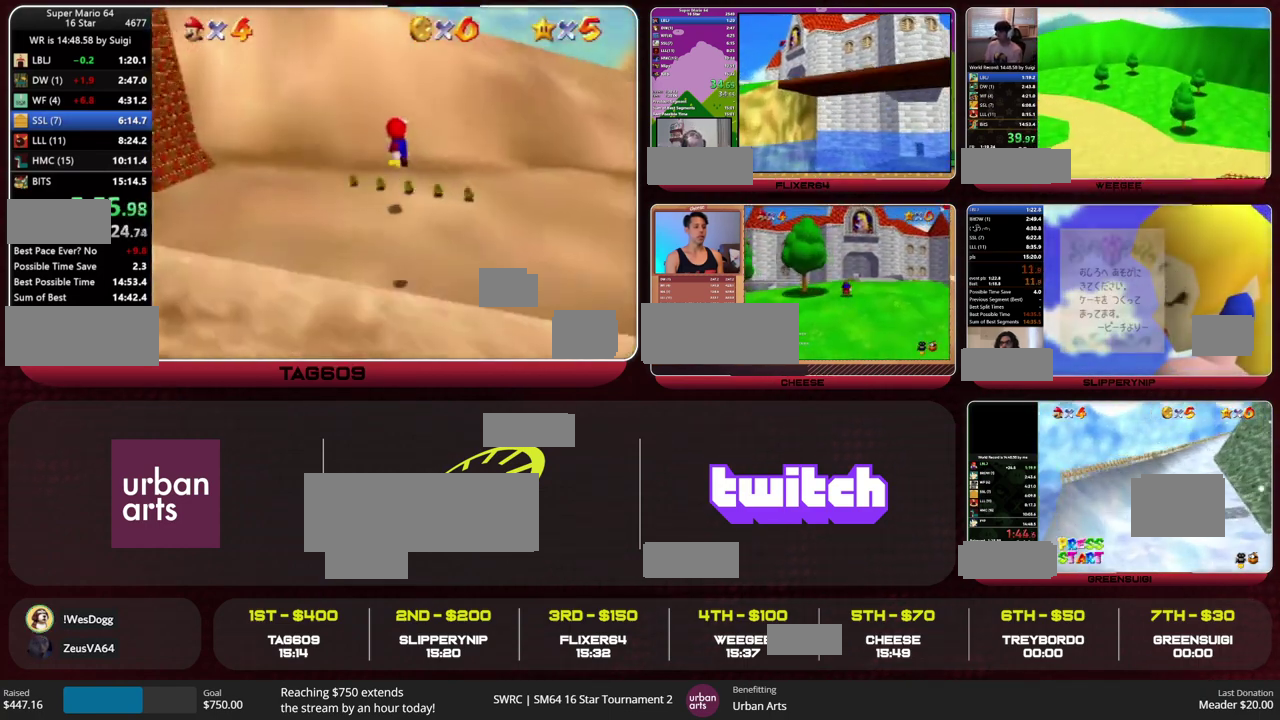
{"buttons": [], "left_stick": "center", "events": [[367, "left_stick", "center"]]}